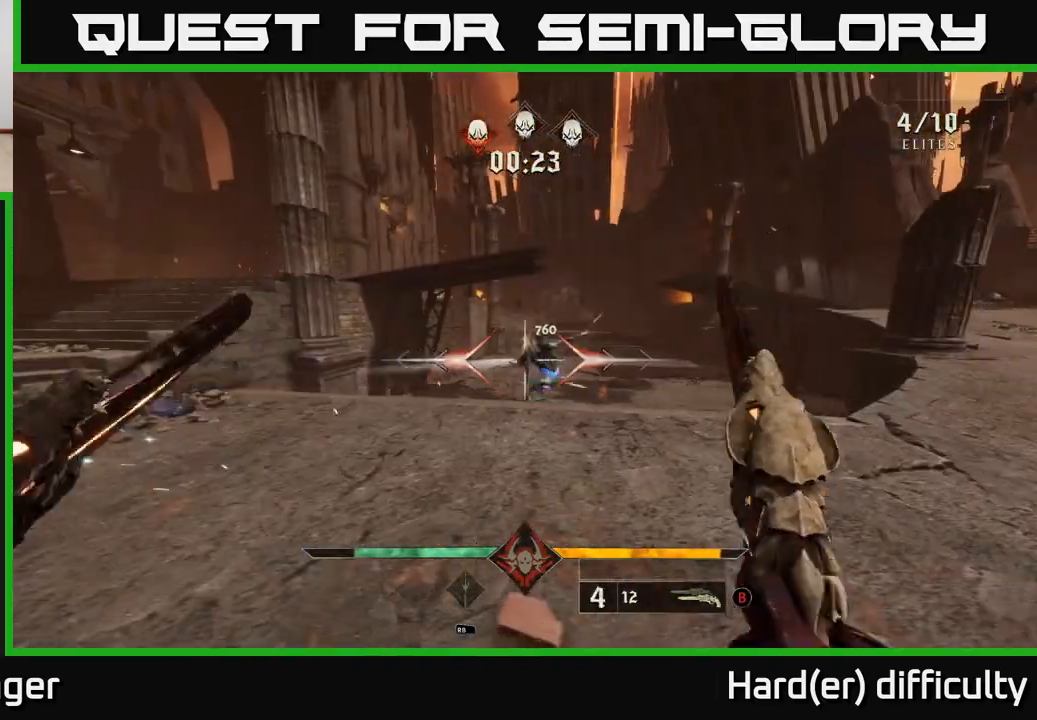
Gameplay with a controller (Xbox layout); each line is a JSON object with the inputs held at the frame after it. "events" lists button and stick changes between this image and that frame as [ms after this image, input, new state], when the widget could be followed in between.
{"buttons": [], "left_stick": "right", "right_stick": "center", "events": [[233, "right_stick", "left"], [317, "R2", "down"], [333, "right_stick", "center"], [400, "R2", "up"]]}
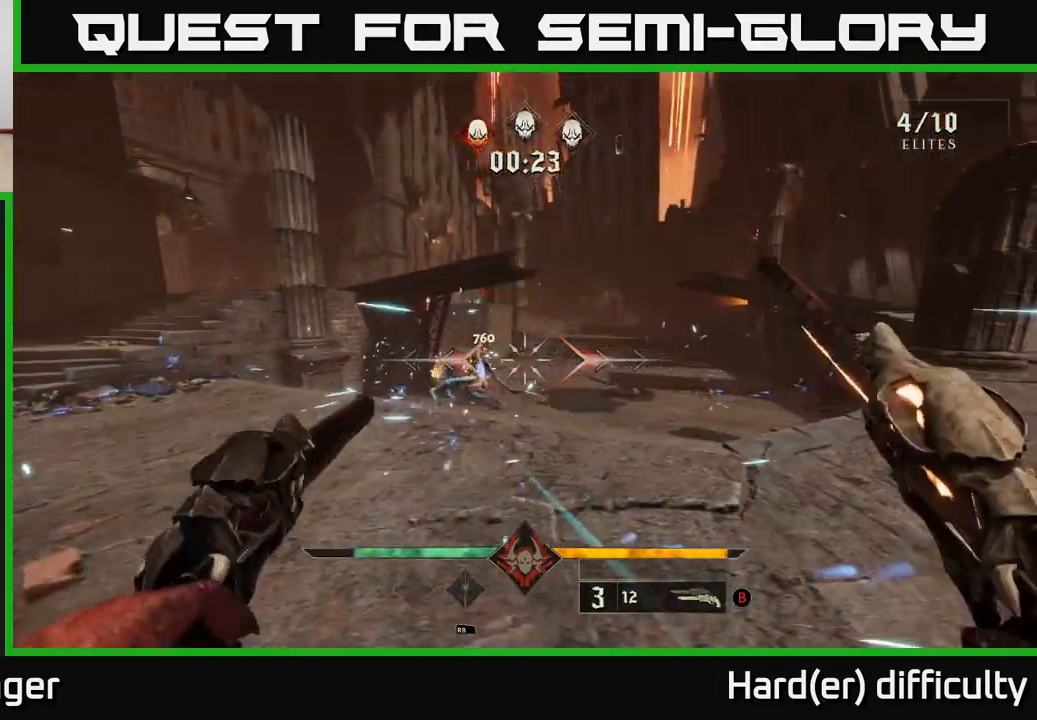
{"buttons": [], "left_stick": "down-right", "right_stick": "center", "events": [[33, "right_stick", "left"], [150, "right_stick", "center"], [217, "R2", "down"], [283, "right_stick", "left"], [333, "R2", "up"], [350, "right_stick", "center"], [483, "left_stick", "down-right"]]}
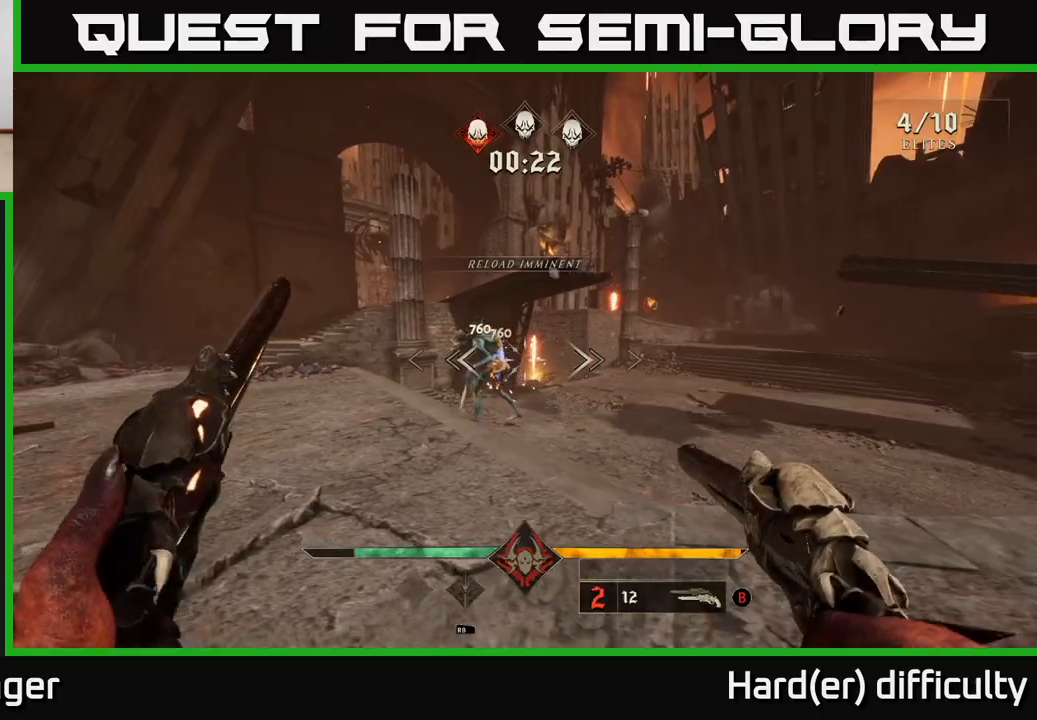
{"buttons": [], "left_stick": "down-right", "right_stick": "left", "events": [[33, "right_stick", "left"], [150, "R2", "down"], [183, "right_stick", "center"], [217, "R2", "up"], [450, "right_stick", "left"]]}
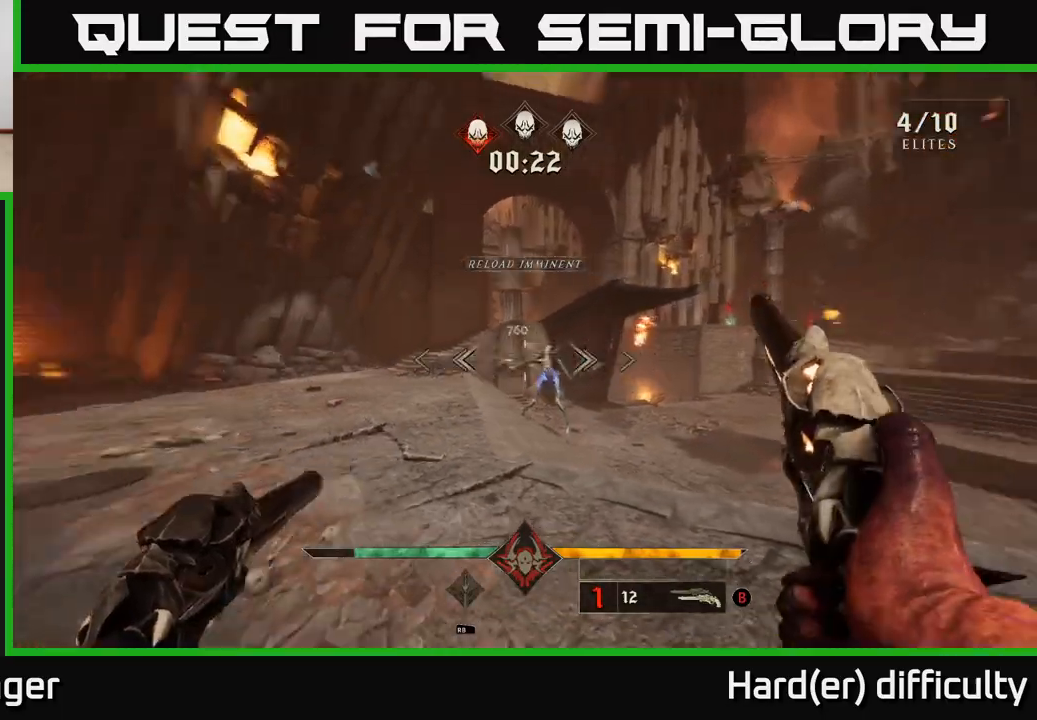
{"buttons": ["R2"], "left_stick": "down-right", "right_stick": "down-left", "events": [[50, "R2", "down"], [83, "right_stick", "center"], [100, "R2", "up"], [433, "right_stick", "down-left"], [500, "R2", "down"]]}
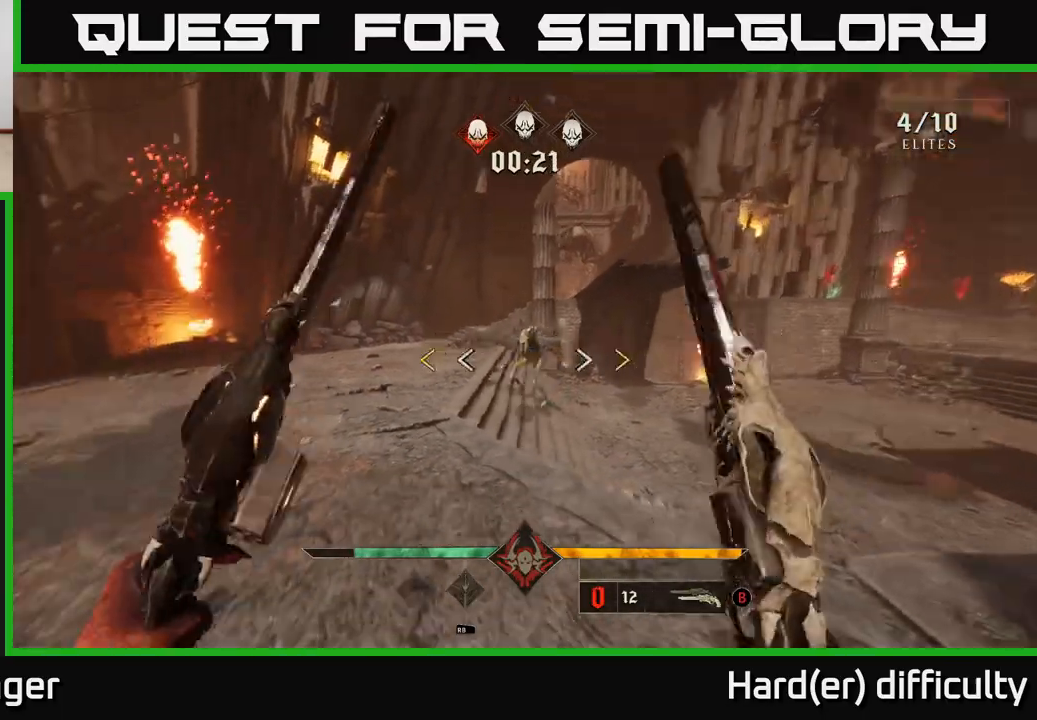
{"buttons": ["X"], "left_stick": "left", "right_stick": "center", "events": [[50, "right_stick", "center"], [67, "R2", "up"], [383, "left_stick", "down-left"], [450, "X", "down"], [483, "left_stick", "left"]]}
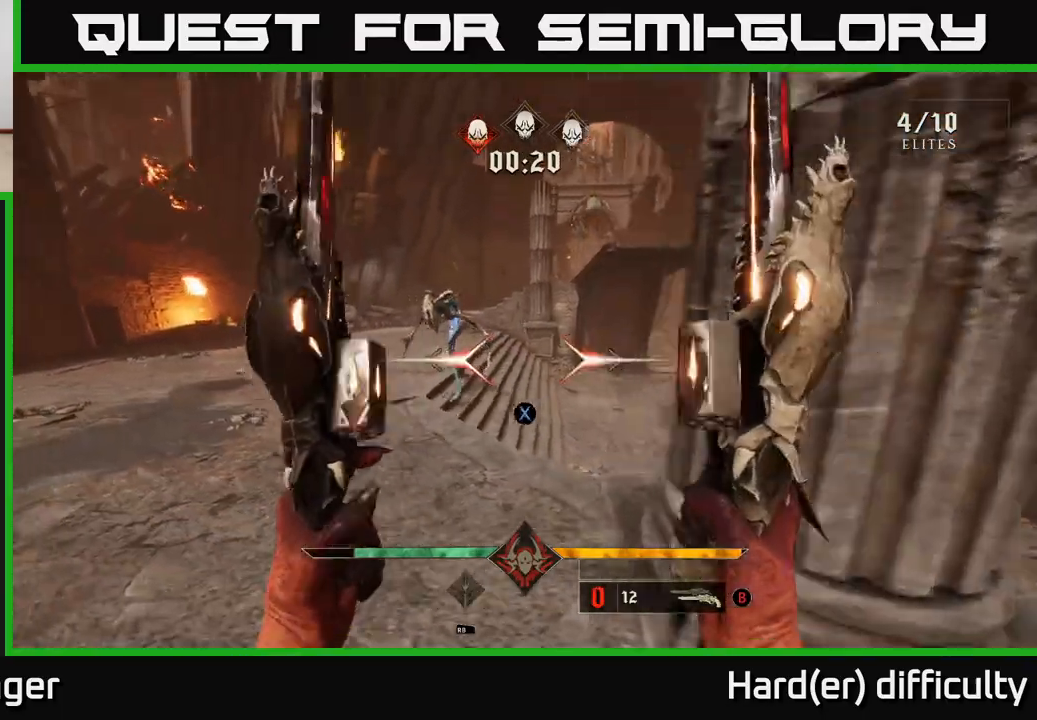
{"buttons": [], "left_stick": "left", "right_stick": "center", "events": [[17, "X", "up"], [150, "left_stick", "up-left"], [250, "right_stick", "up"], [300, "left_stick", "center"], [367, "left_stick", "left"], [383, "R2", "down"], [383, "right_stick", "center"], [433, "R2", "up"]]}
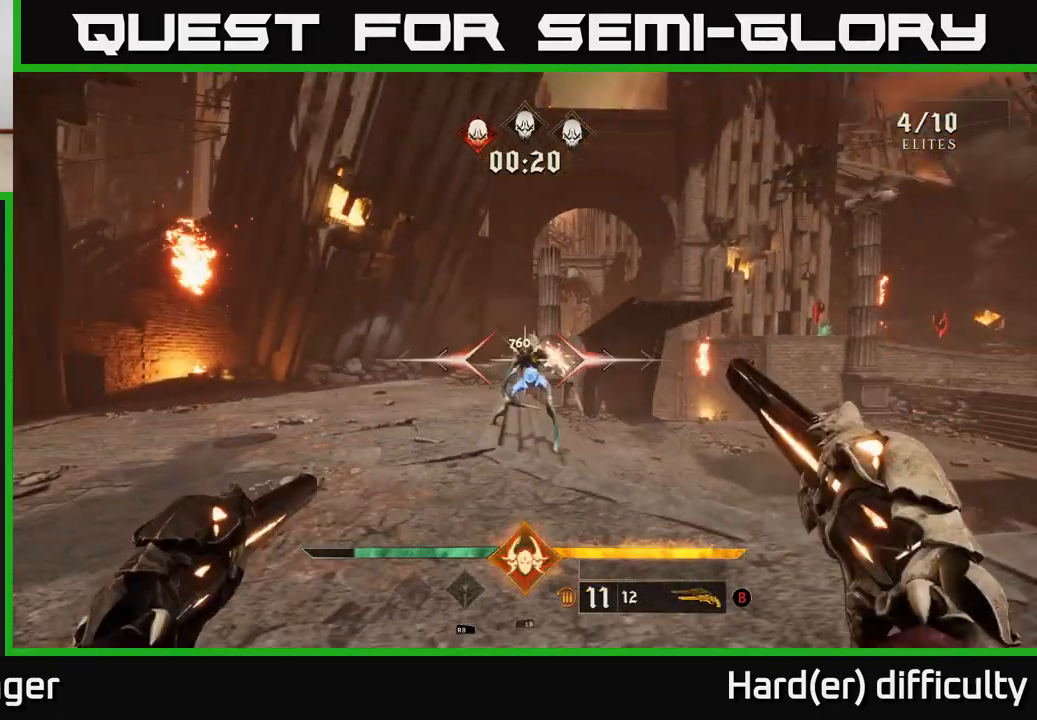
{"buttons": [], "left_stick": "left", "right_stick": "right", "events": [[100, "right_stick", "right"], [233, "right_stick", "center"], [300, "R2", "down"], [367, "R2", "up"], [500, "right_stick", "right"]]}
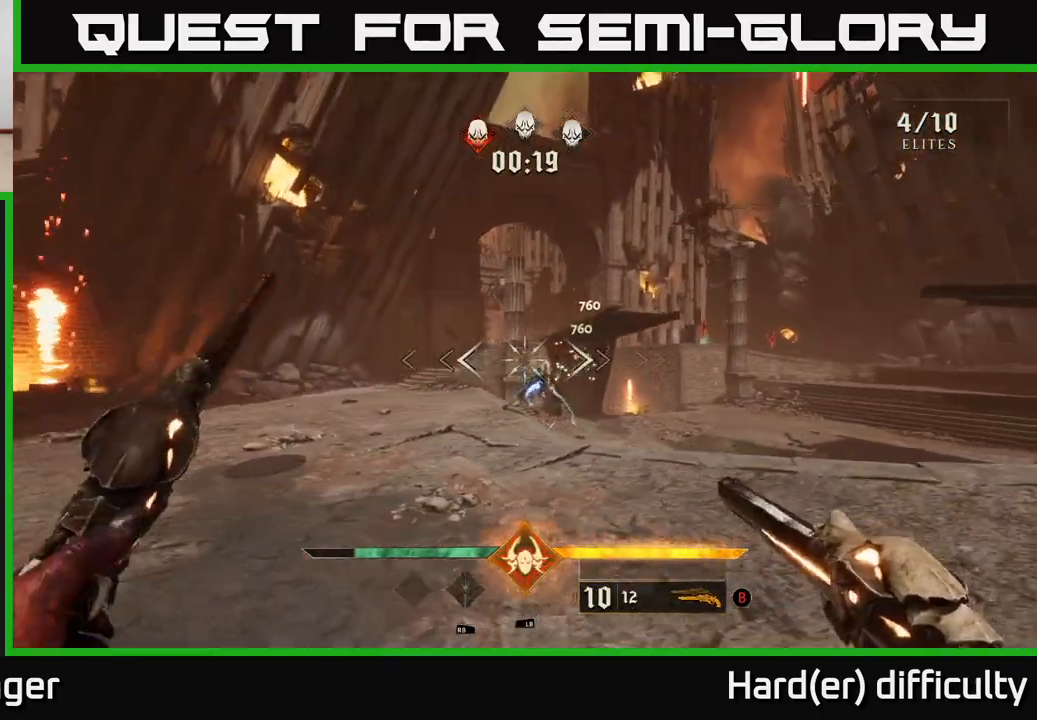
{"buttons": [], "left_stick": "up-left", "right_stick": "down-right", "events": [[183, "right_stick", "center"], [300, "R2", "down"], [333, "R2", "up"], [333, "right_stick", "down-right"], [367, "left_stick", "up-left"]]}
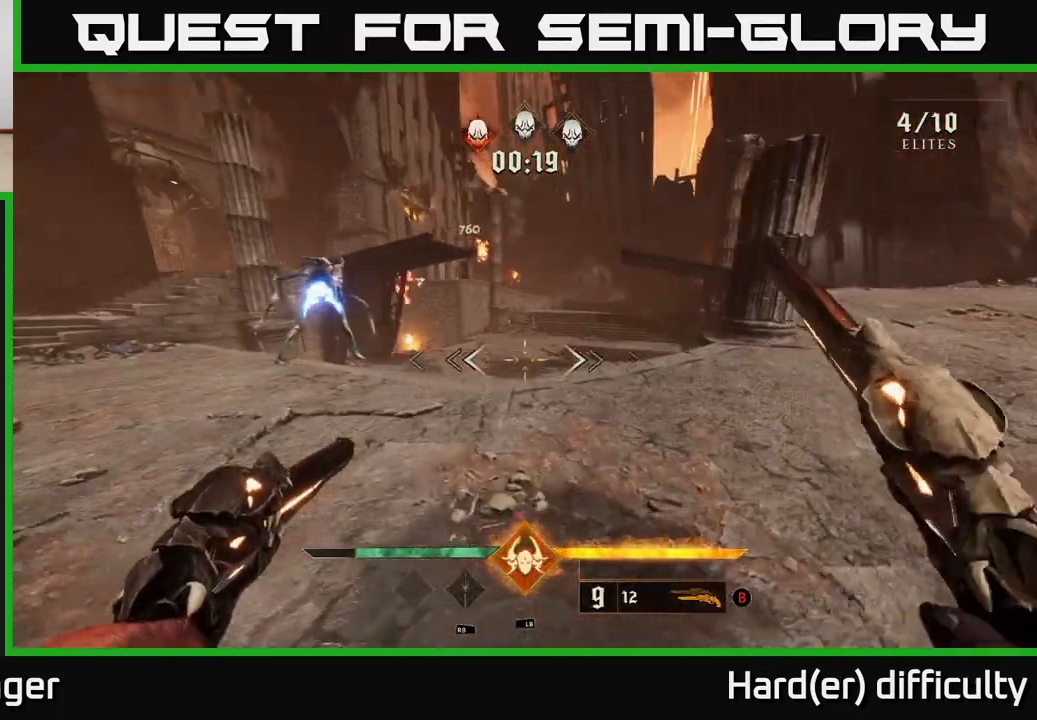
{"buttons": [], "left_stick": "left", "right_stick": "up", "events": [[17, "left_stick", "left"], [67, "right_stick", "center"], [133, "L1", "down"], [250, "L1", "up"], [417, "right_stick", "up"]]}
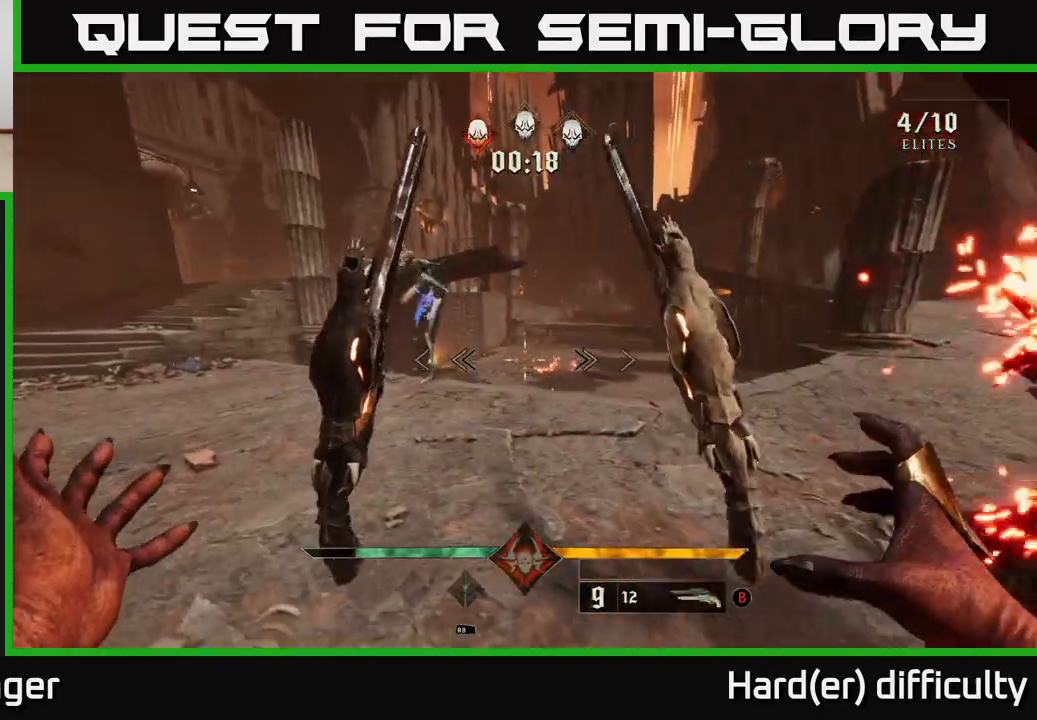
{"buttons": ["L2"], "left_stick": "left", "right_stick": "right", "events": [[17, "right_stick", "center"], [100, "B", "down"], [167, "B", "up"], [167, "left_stick", "up-left"], [267, "R1", "down"], [400, "R1", "up"], [400, "right_stick", "right"], [417, "left_stick", "left"], [433, "L2", "down"]]}
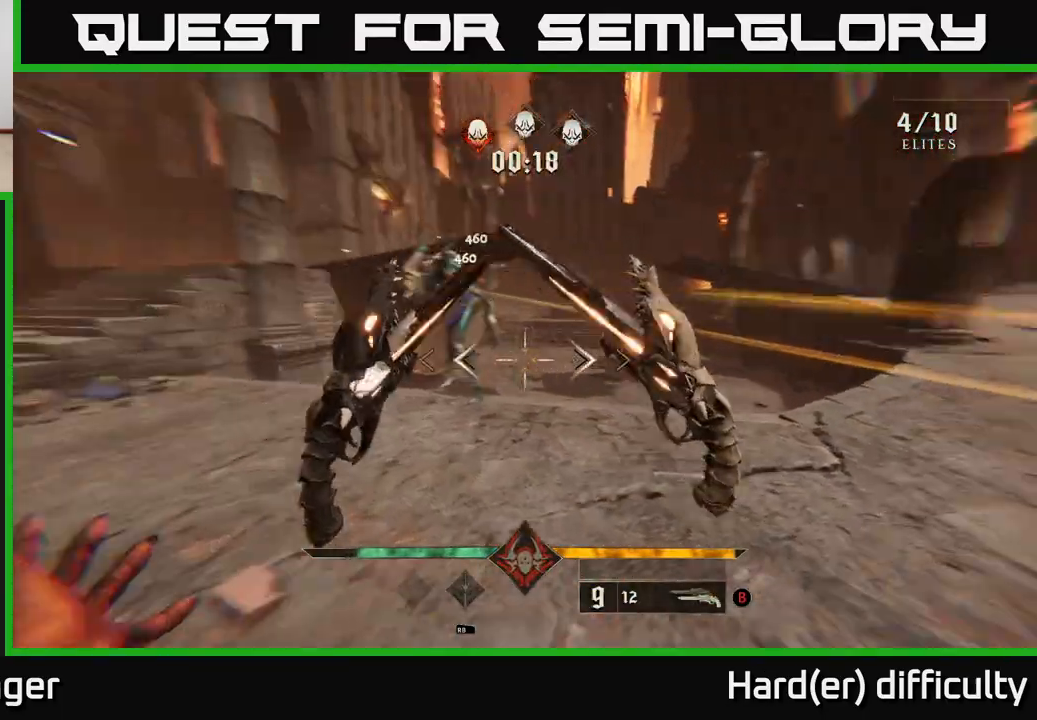
{"buttons": ["R1"], "left_stick": "up-left", "right_stick": "right", "events": [[33, "L2", "up"], [133, "R1", "down"], [250, "R1", "up"], [450, "left_stick", "up-left"], [467, "R1", "down"]]}
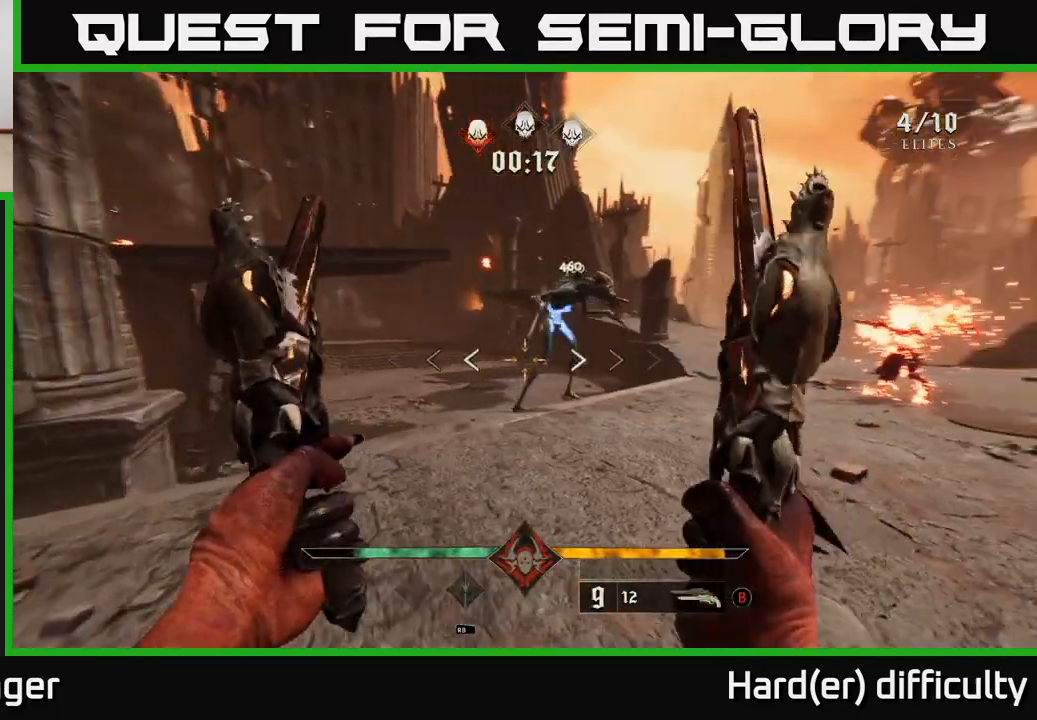
{"buttons": [], "left_stick": "up-left", "right_stick": "center", "events": [[50, "R1", "up"], [100, "left_stick", "up"], [250, "right_stick", "center"], [283, "left_stick", "up-left"], [350, "R1", "down"], [400, "R1", "up"]]}
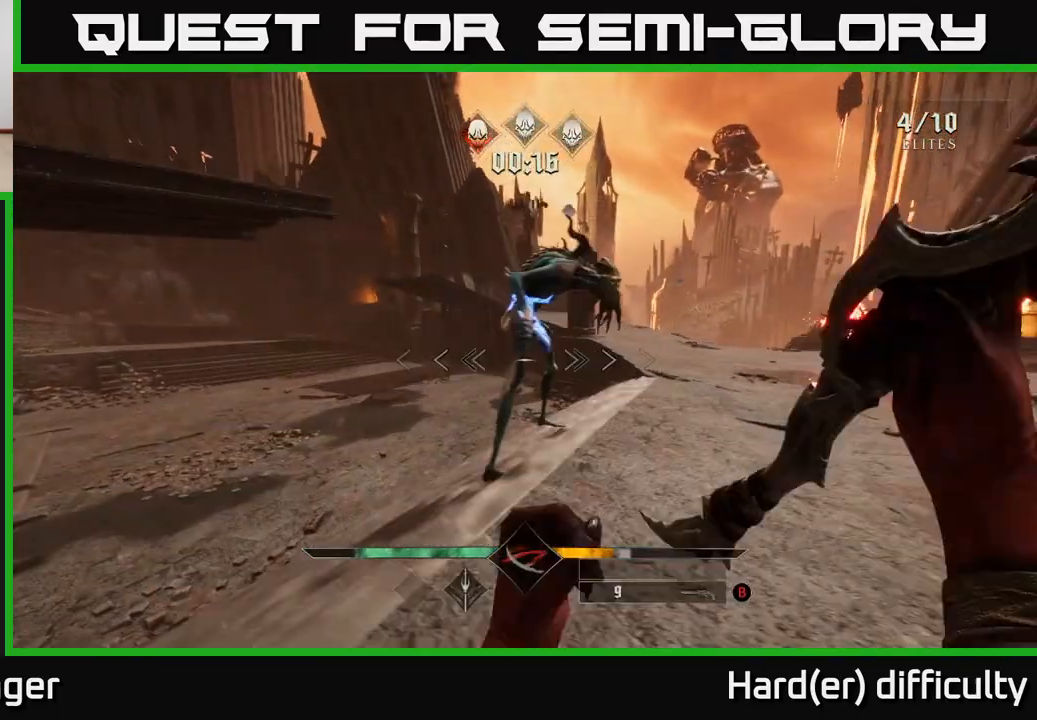
{"buttons": [], "left_stick": "left", "right_stick": "right", "events": [[67, "right_stick", "right"], [150, "right_stick", "up-right"], [300, "R2", "down"], [383, "R2", "up"], [383, "left_stick", "left"], [383, "right_stick", "right"]]}
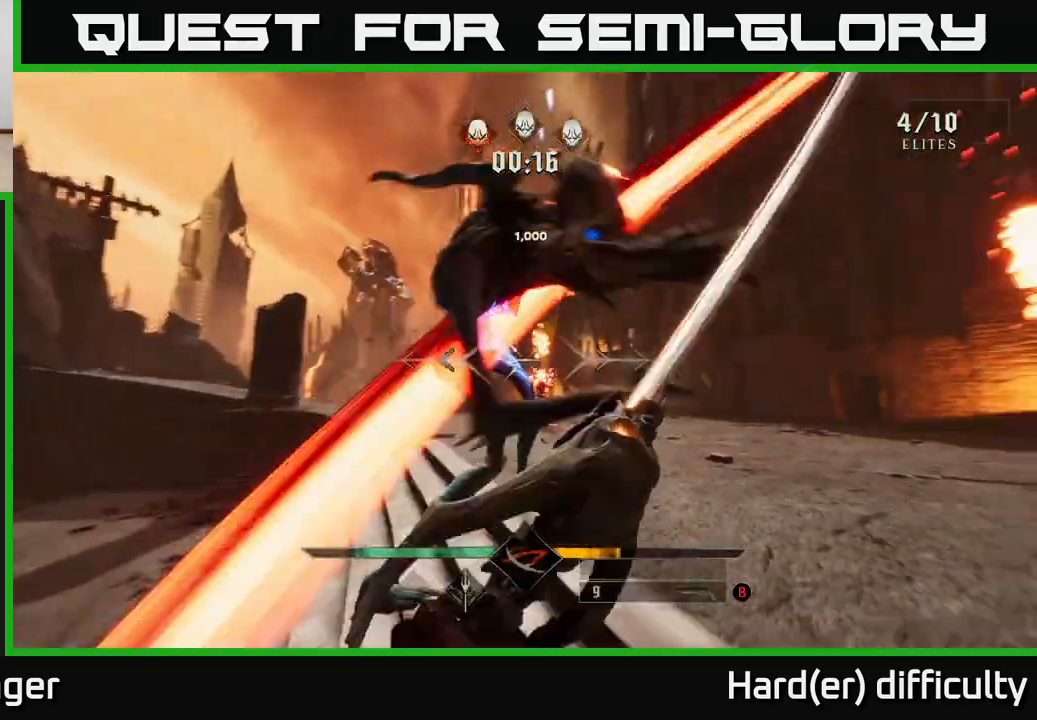
{"buttons": [], "left_stick": "up-left", "right_stick": "right", "events": [[17, "left_stick", "down-left"], [183, "R2", "down"], [200, "right_stick", "up-right"], [300, "R2", "up"], [333, "right_stick", "center"], [417, "left_stick", "up-left"], [450, "right_stick", "right"]]}
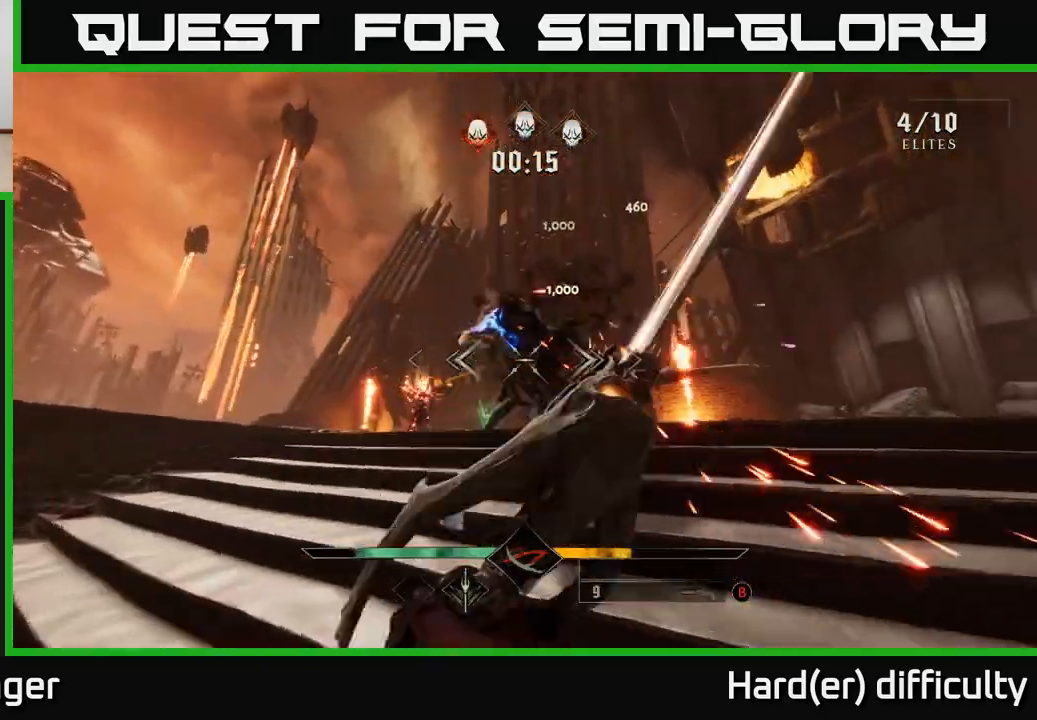
{"buttons": [], "left_stick": "center", "right_stick": "right", "events": [[133, "R2", "down"], [217, "R2", "up"], [233, "right_stick", "center"], [250, "left_stick", "center"], [467, "right_stick", "right"]]}
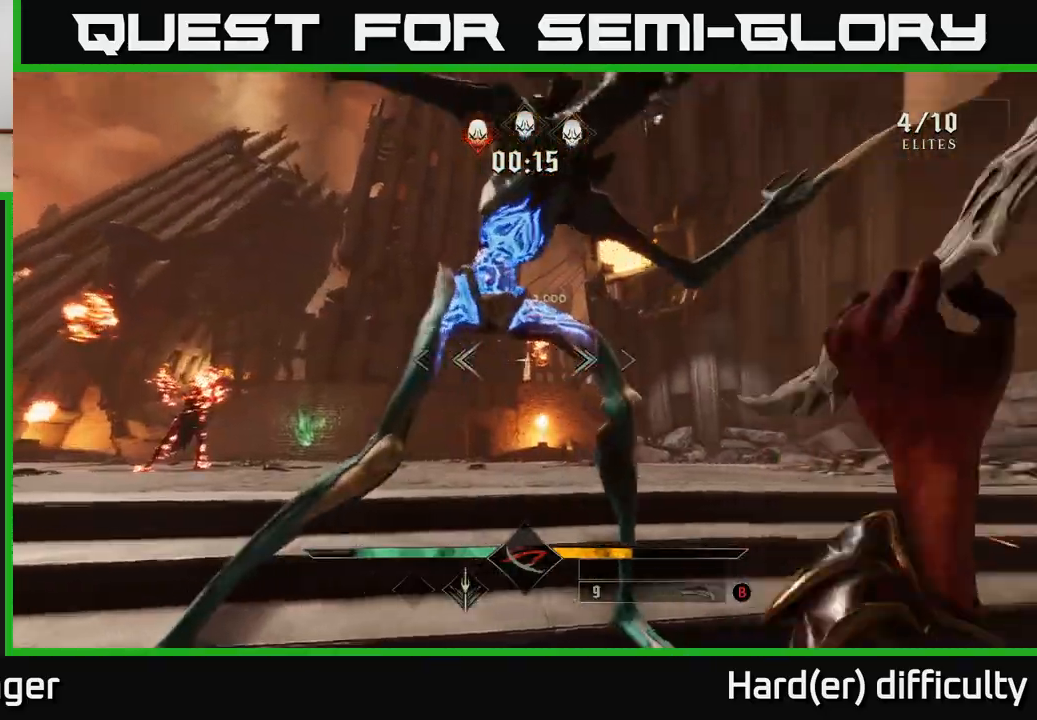
{"buttons": ["R2"], "left_stick": "left", "right_stick": "right", "events": [[33, "left_stick", "down-left"], [267, "right_stick", "center"], [317, "left_stick", "left"], [467, "right_stick", "right"], [500, "R2", "down"]]}
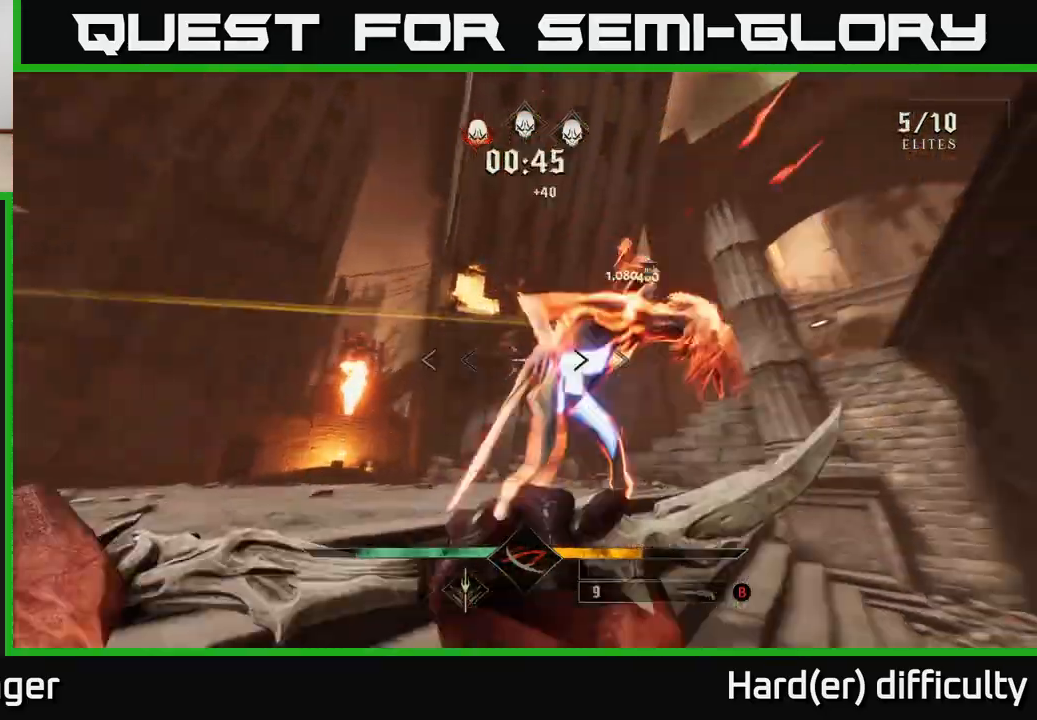
{"buttons": ["R2"], "left_stick": "up-left", "right_stick": "down-right", "events": [[67, "R2", "up"], [117, "left_stick", "down-left"], [150, "right_stick", "down-right"], [383, "left_stick", "up-left"], [417, "R2", "down"]]}
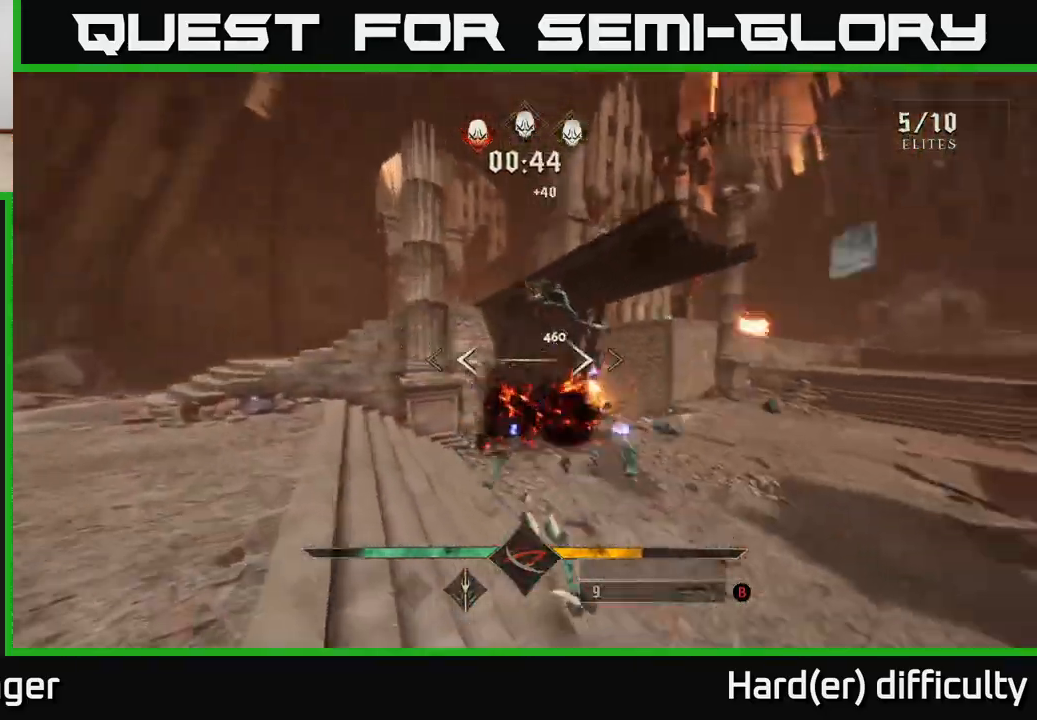
{"buttons": ["L2"], "left_stick": "up", "right_stick": "center", "events": [[33, "R2", "up"], [50, "left_stick", "up"], [117, "right_stick", "right"], [400, "L2", "down"], [450, "right_stick", "center"]]}
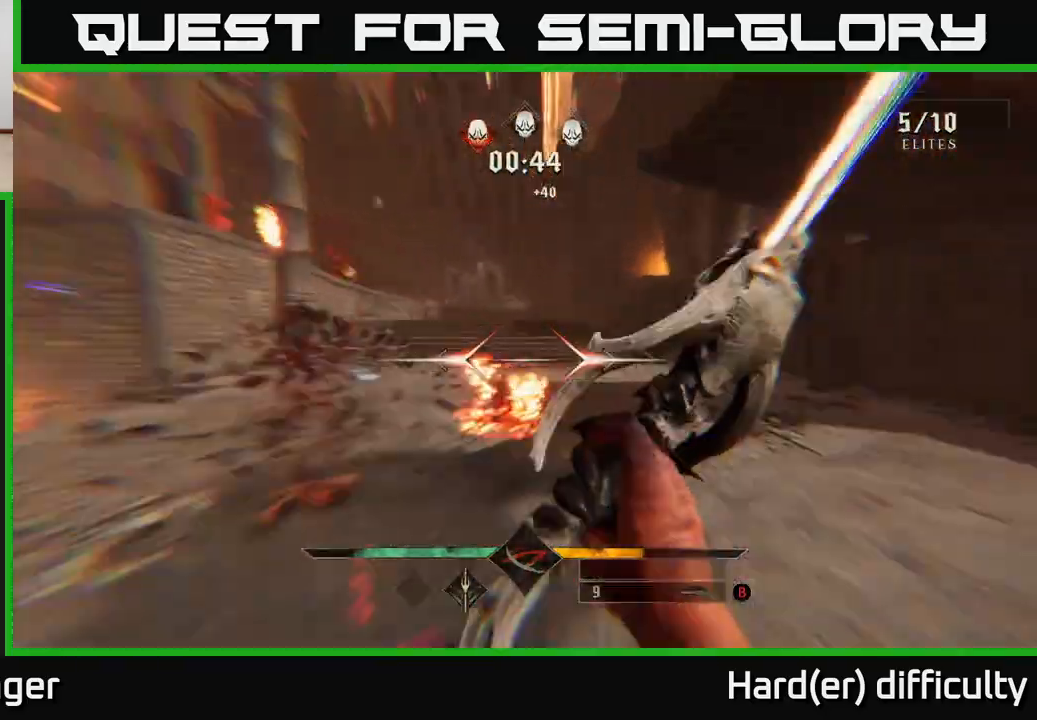
{"buttons": [], "left_stick": "center", "right_stick": "left", "events": [[33, "L2", "up"], [150, "right_stick", "left"], [250, "R2", "down"], [317, "right_stick", "center"], [333, "left_stick", "up-right"], [350, "R2", "up"], [467, "left_stick", "center"], [483, "right_stick", "left"]]}
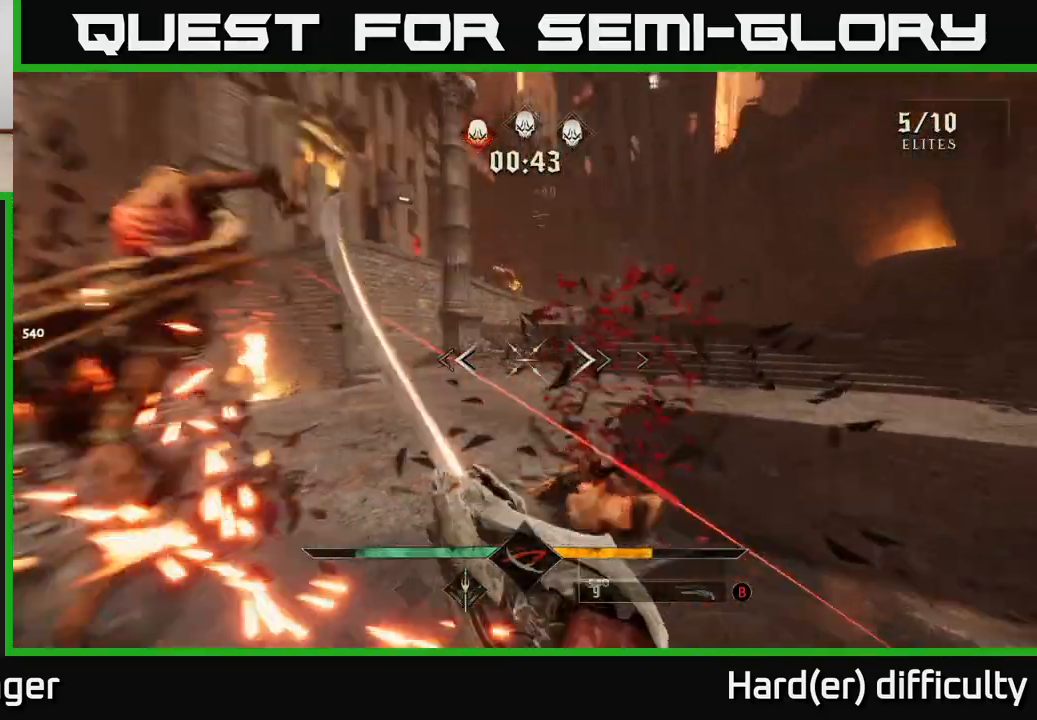
{"buttons": [], "left_stick": "right", "right_stick": "right", "events": [[17, "left_stick", "up-left"], [167, "right_stick", "center"], [183, "left_stick", "down-right"], [217, "R2", "down"], [283, "right_stick", "right"], [300, "R2", "up"], [400, "left_stick", "right"]]}
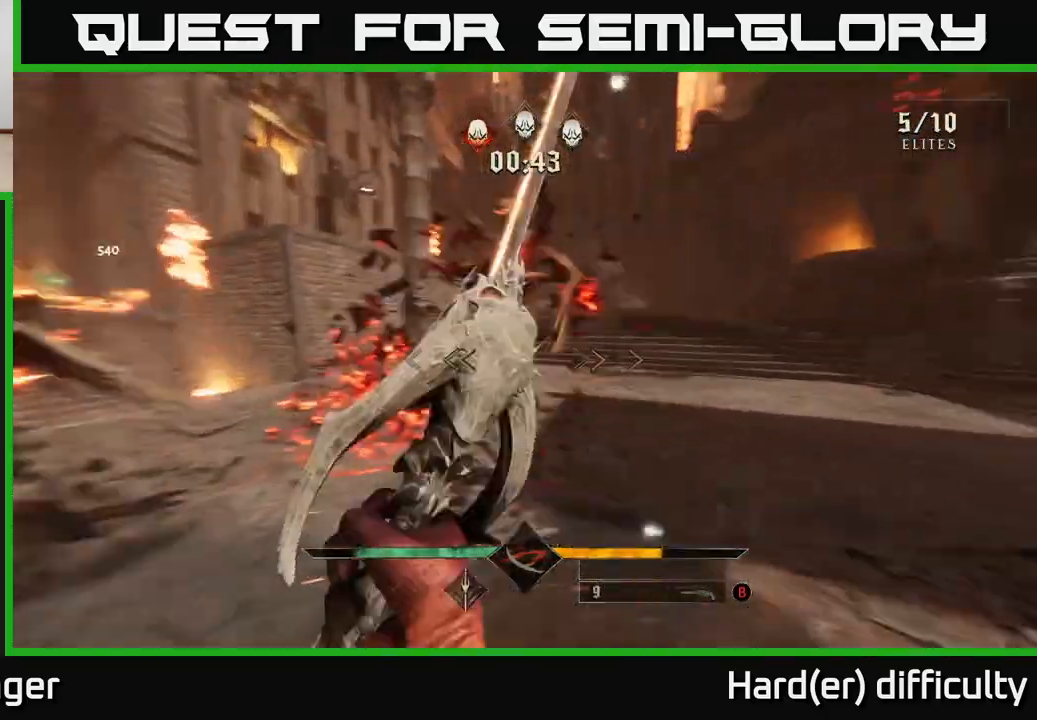
{"buttons": [], "left_stick": "up-right", "right_stick": "center", "events": [[67, "left_stick", "up-right"], [67, "right_stick", "left"], [117, "R2", "down"], [250, "R2", "up"], [250, "left_stick", "down-right"], [400, "right_stick", "center"], [467, "left_stick", "up-right"]]}
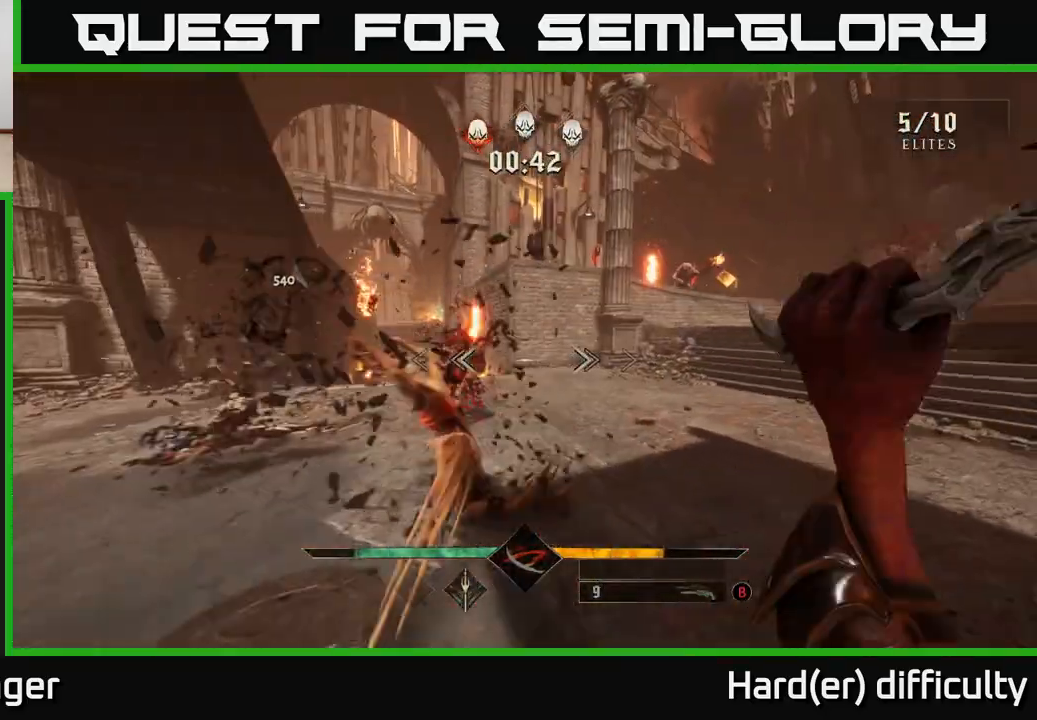
{"buttons": [], "left_stick": "down-left", "right_stick": "left", "events": [[33, "right_stick", "left"], [250, "left_stick", "down-left"]]}
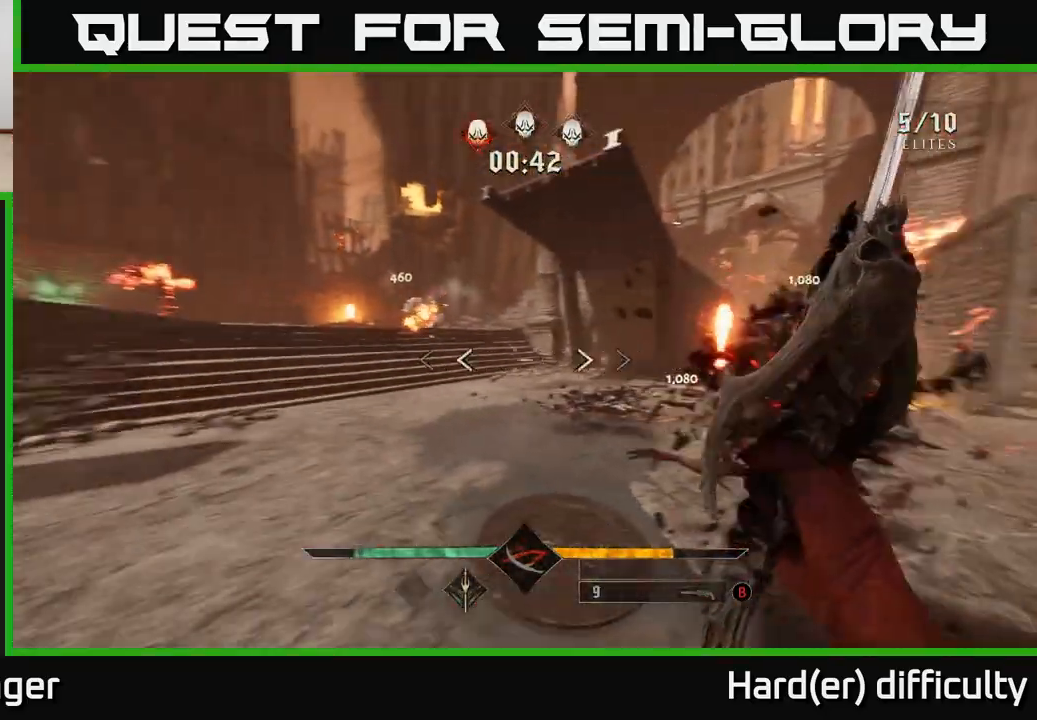
{"buttons": ["L2"], "left_stick": "up", "right_stick": "up", "events": [[33, "R2", "down"], [50, "left_stick", "up-left"], [100, "left_stick", "up"], [117, "R2", "up"], [267, "right_stick", "center"], [433, "right_stick", "up"], [500, "L2", "down"]]}
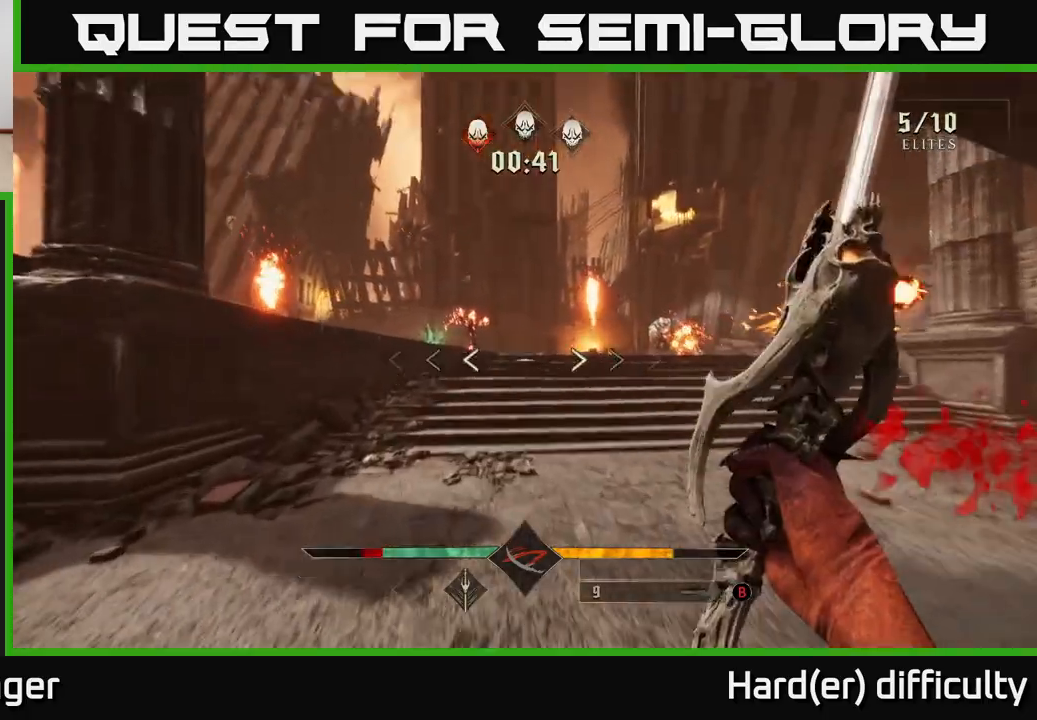
{"buttons": [], "left_stick": "up-left", "right_stick": "right", "events": [[33, "right_stick", "center"], [150, "L2", "up"], [200, "left_stick", "up-left"], [350, "L2", "down"], [350, "right_stick", "right"], [467, "L2", "up"]]}
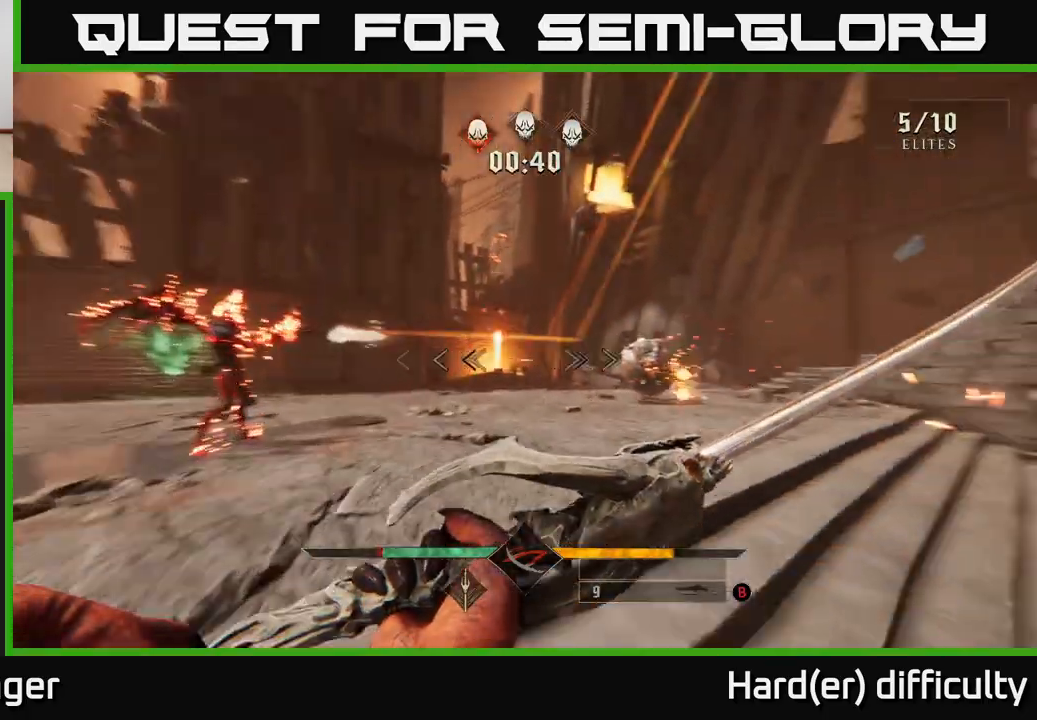
{"buttons": [], "left_stick": "up", "right_stick": "right", "events": [[183, "left_stick", "up"], [200, "right_stick", "center"], [267, "L2", "down"], [417, "L2", "up"], [433, "right_stick", "right"]]}
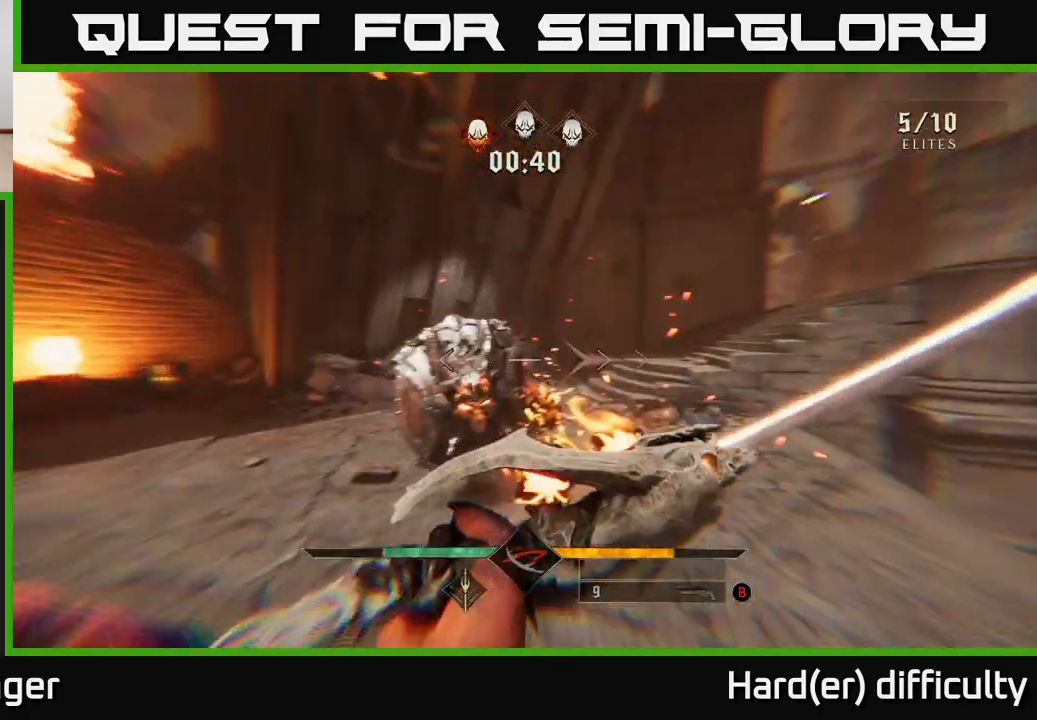
{"buttons": [], "left_stick": "left", "right_stick": "right", "events": [[50, "left_stick", "up-left"], [100, "right_stick", "center"], [217, "left_stick", "left"], [233, "R2", "down"], [233, "right_stick", "down-left"], [317, "R2", "up"], [350, "right_stick", "right"]]}